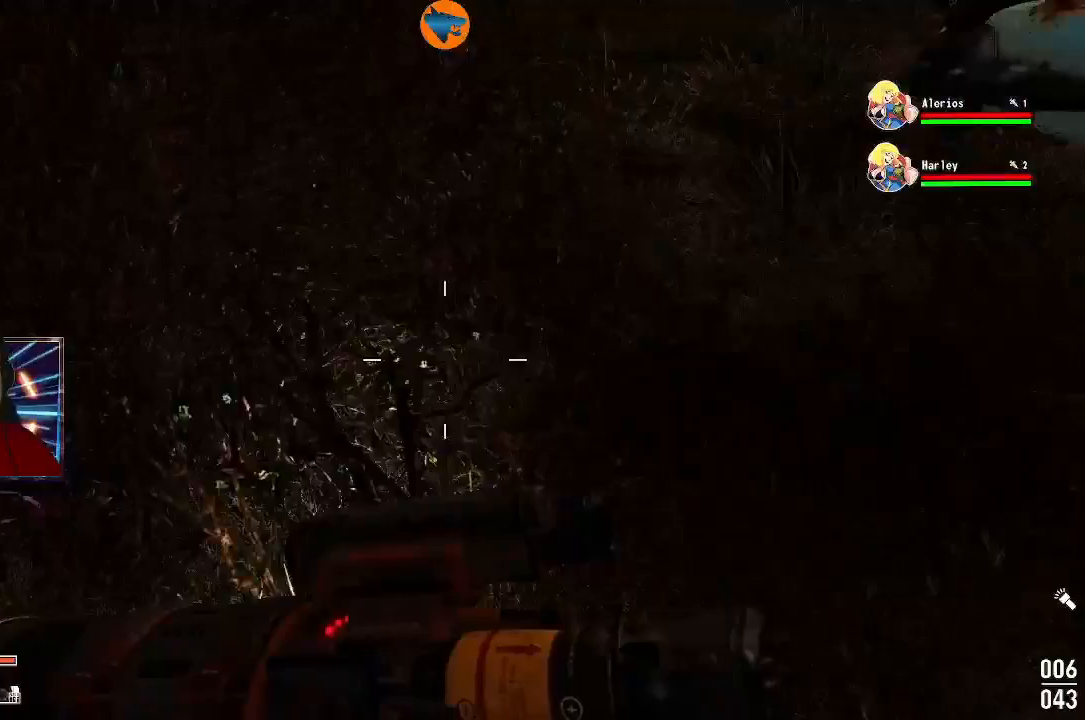
Gameplay with a controller (Xbox layout); each line is a JSON object with the inputs held at the frame after it. "events" lists button and stick changes between this image and that frame as [ms after this image, input, new state], when the widget could be followed in between. Not read: L3 R3.
{"buttons": [], "left_stick": "left", "right_stick": "center", "events": [[33, "left_stick", "left"], [200, "right_stick", "center"]]}
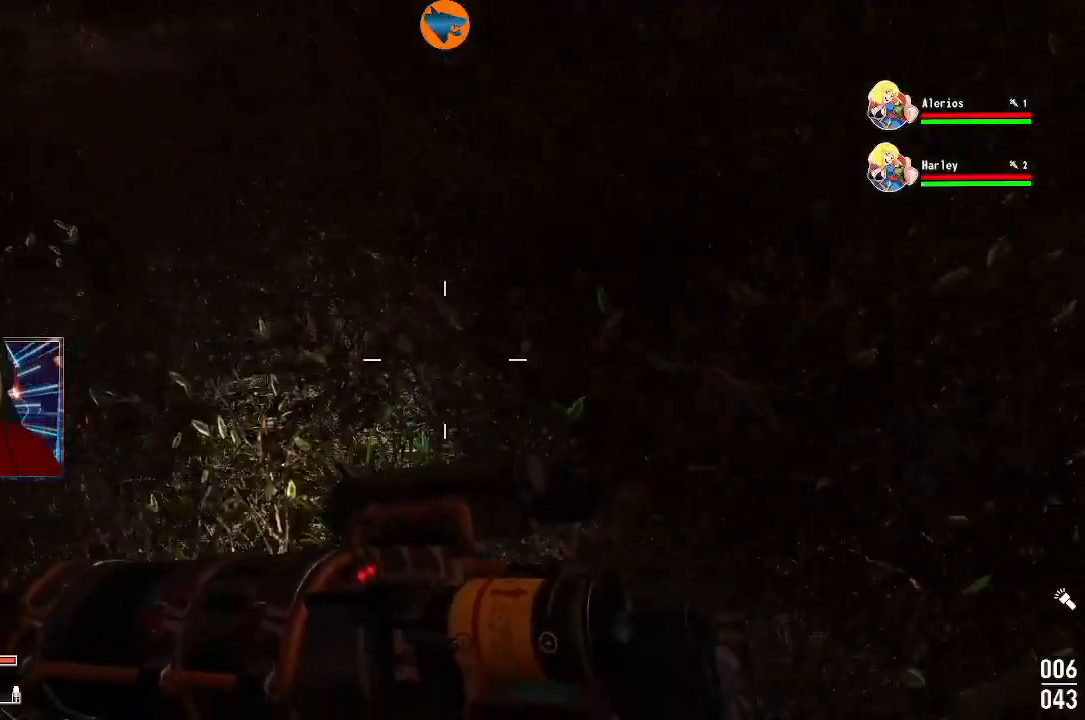
{"buttons": [], "left_stick": "up", "right_stick": "down", "events": [[400, "left_stick", "up"], [500, "right_stick", "down"]]}
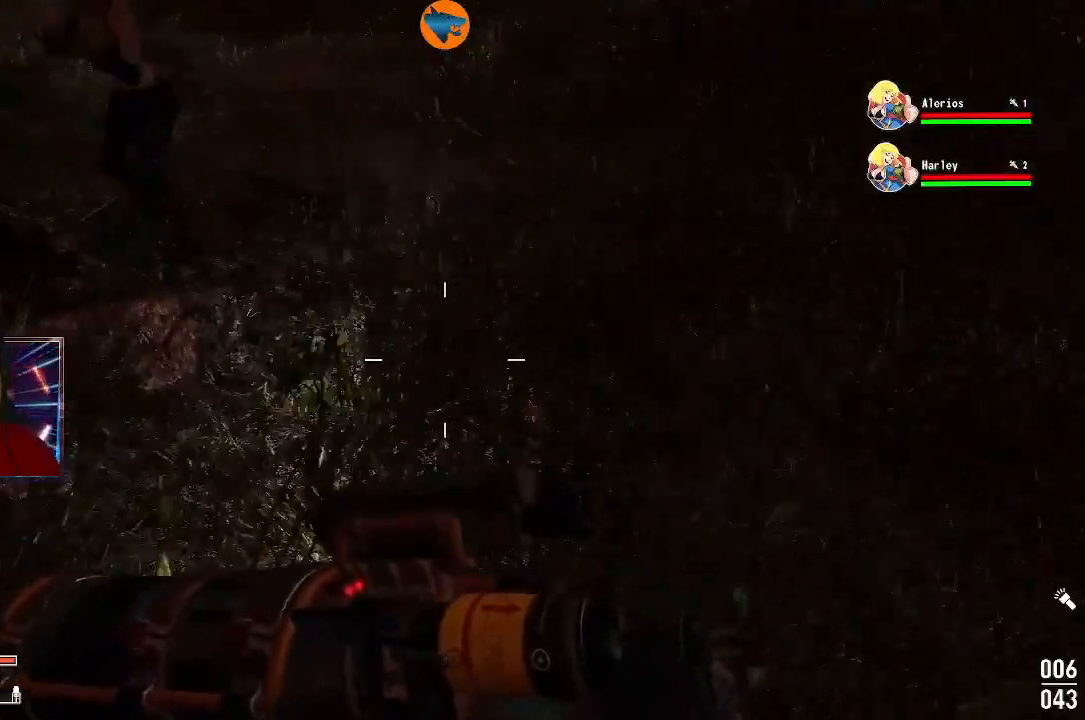
{"buttons": [], "left_stick": "up", "right_stick": "up-left", "events": [[133, "left_stick", "up-left"], [133, "right_stick", "down-left"], [367, "right_stick", "up-left"], [433, "left_stick", "up"]]}
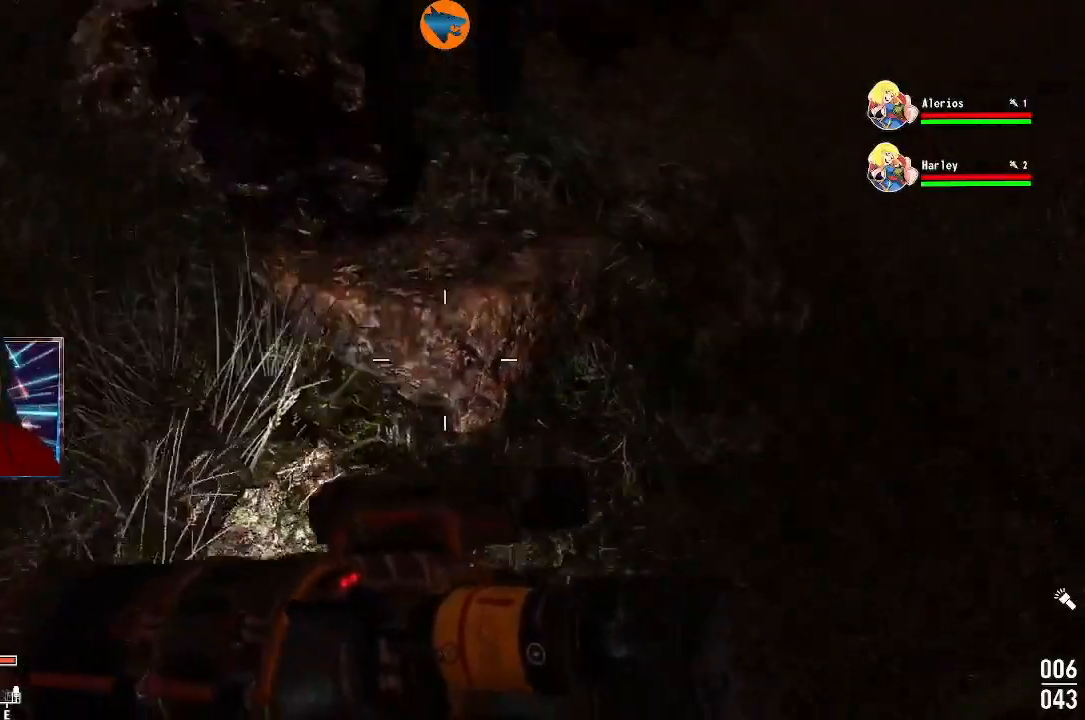
{"buttons": [], "left_stick": "center", "right_stick": "center", "events": [[33, "right_stick", "center"], [67, "left_stick", "center"]]}
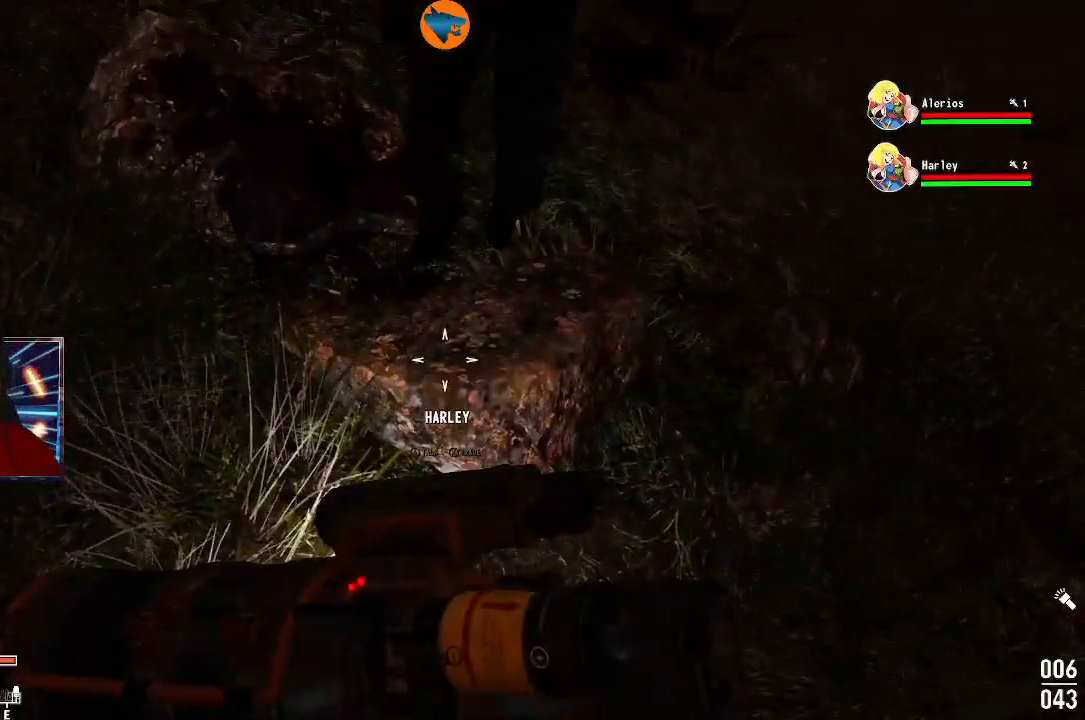
{"buttons": [], "left_stick": "down", "right_stick": "down-right", "events": [[67, "left_stick", "left"], [100, "right_stick", "up-left"], [167, "right_stick", "center"], [200, "left_stick", "center"], [333, "right_stick", "down-right"], [433, "left_stick", "down"]]}
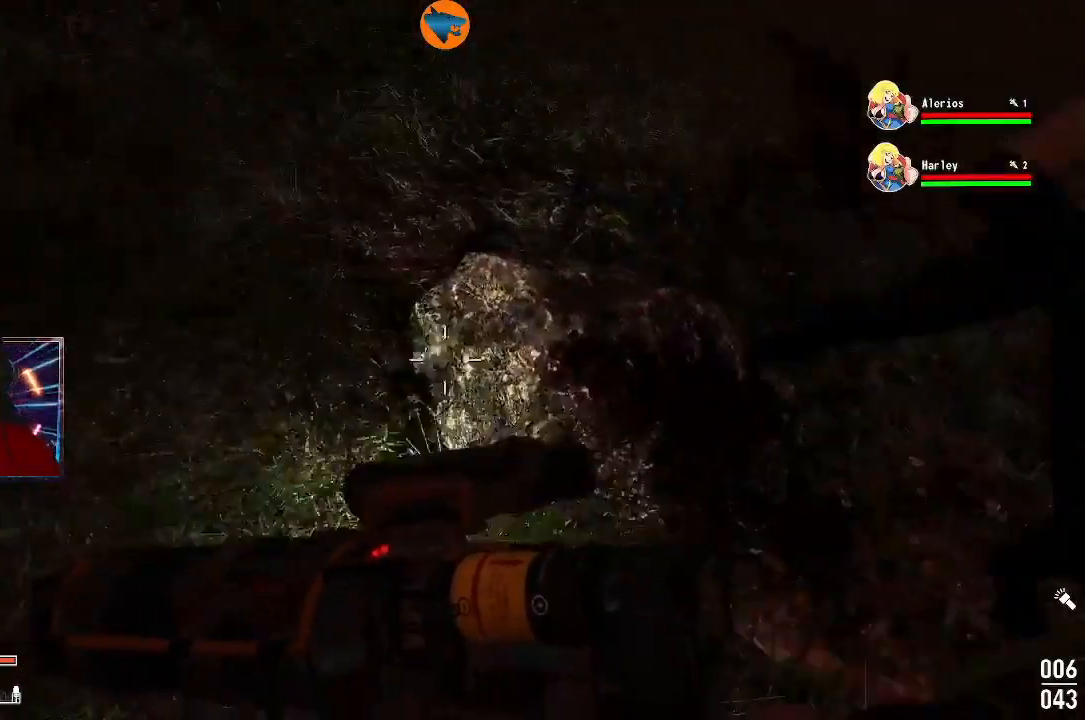
{"buttons": [], "left_stick": "down-right", "right_stick": "up-right", "events": [[33, "left_stick", "center"], [267, "left_stick", "down"], [300, "right_stick", "up-right"], [333, "left_stick", "down-right"]]}
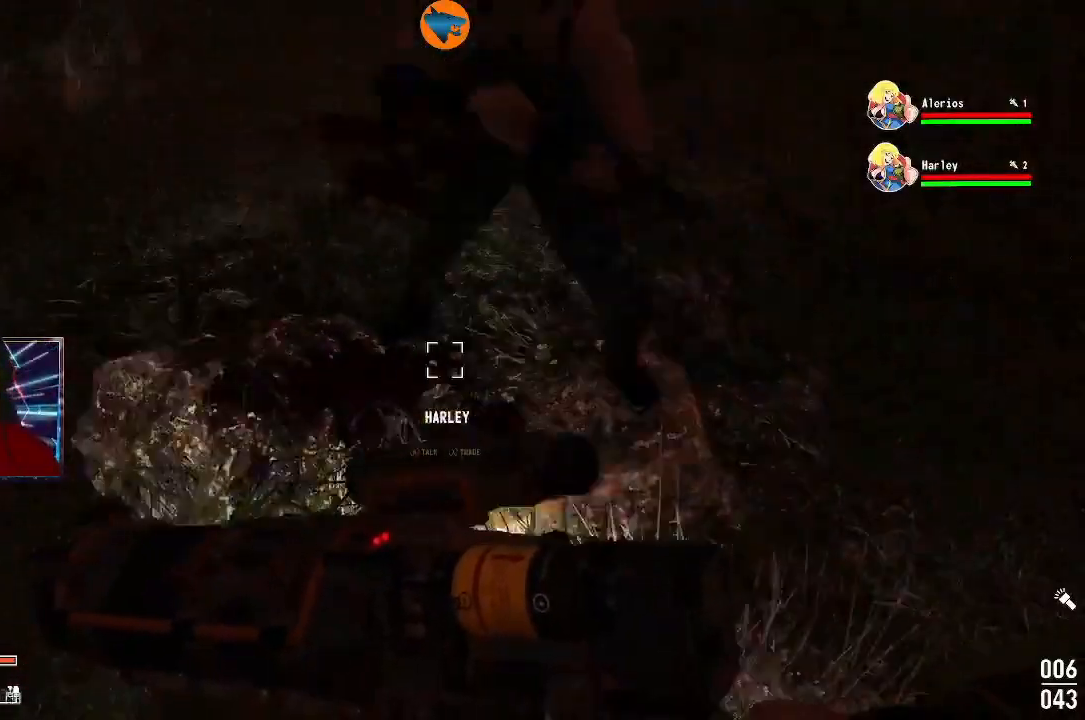
{"buttons": [], "left_stick": "down-right", "right_stick": "down", "events": [[433, "right_stick", "down"]]}
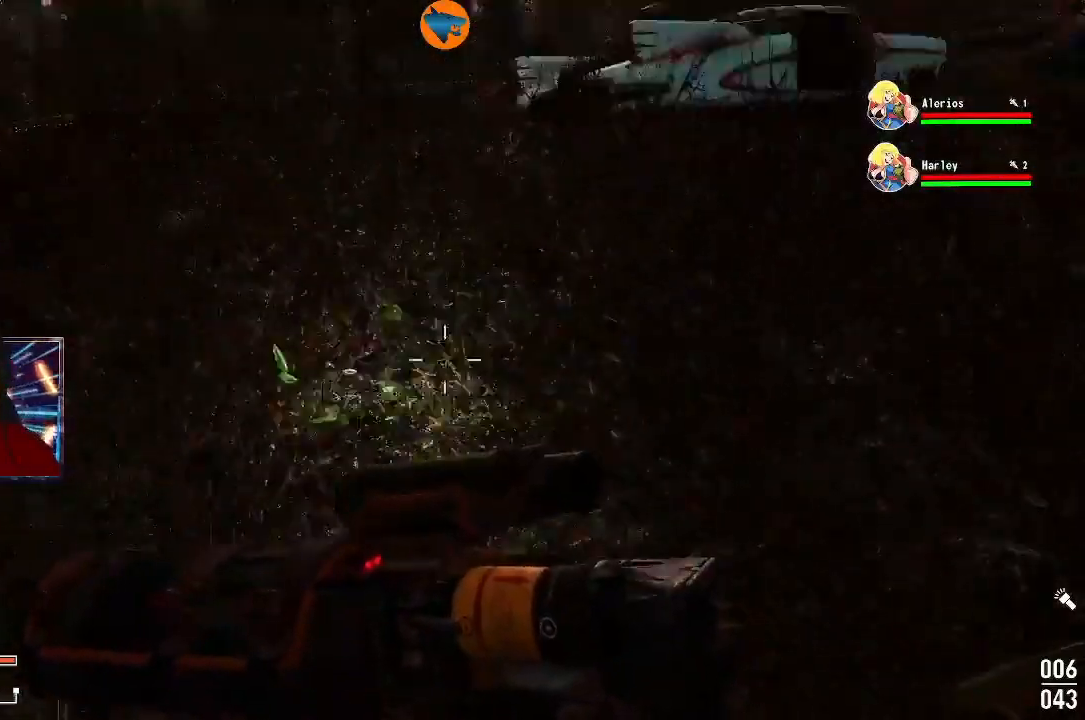
{"buttons": [], "left_stick": "up-right", "right_stick": "center", "events": [[100, "right_stick", "center"], [300, "left_stick", "right"], [467, "left_stick", "up-right"]]}
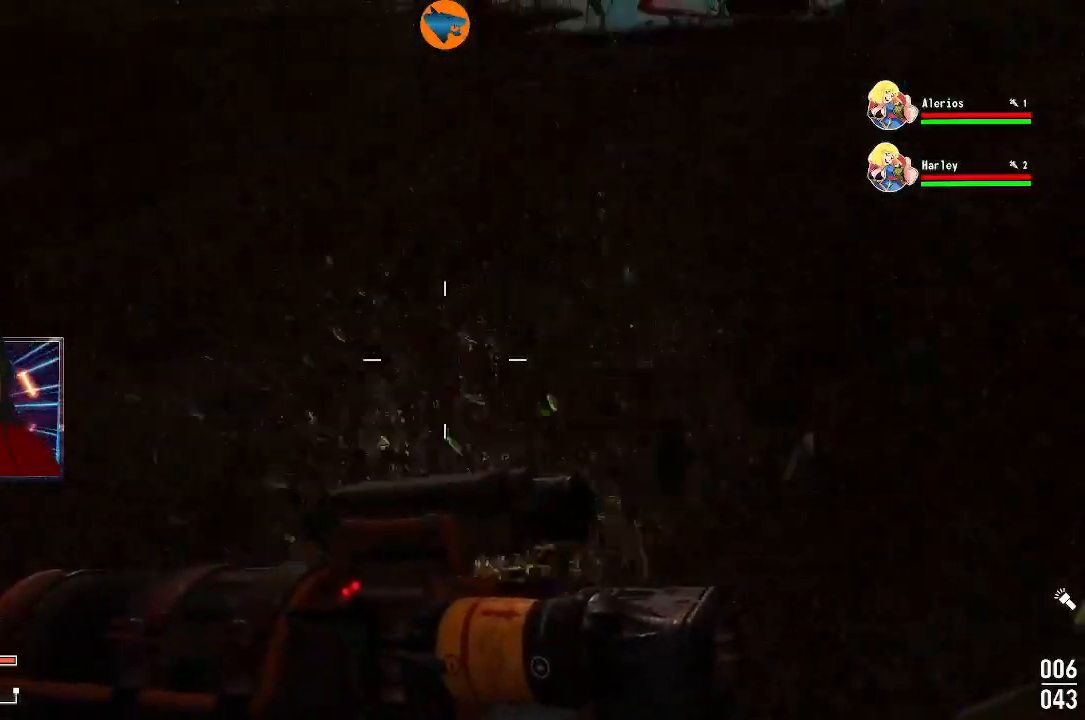
{"buttons": [], "left_stick": "center", "right_stick": "center", "events": [[133, "left_stick", "center"], [433, "SELECT", "down"], [500, "SELECT", "up"]]}
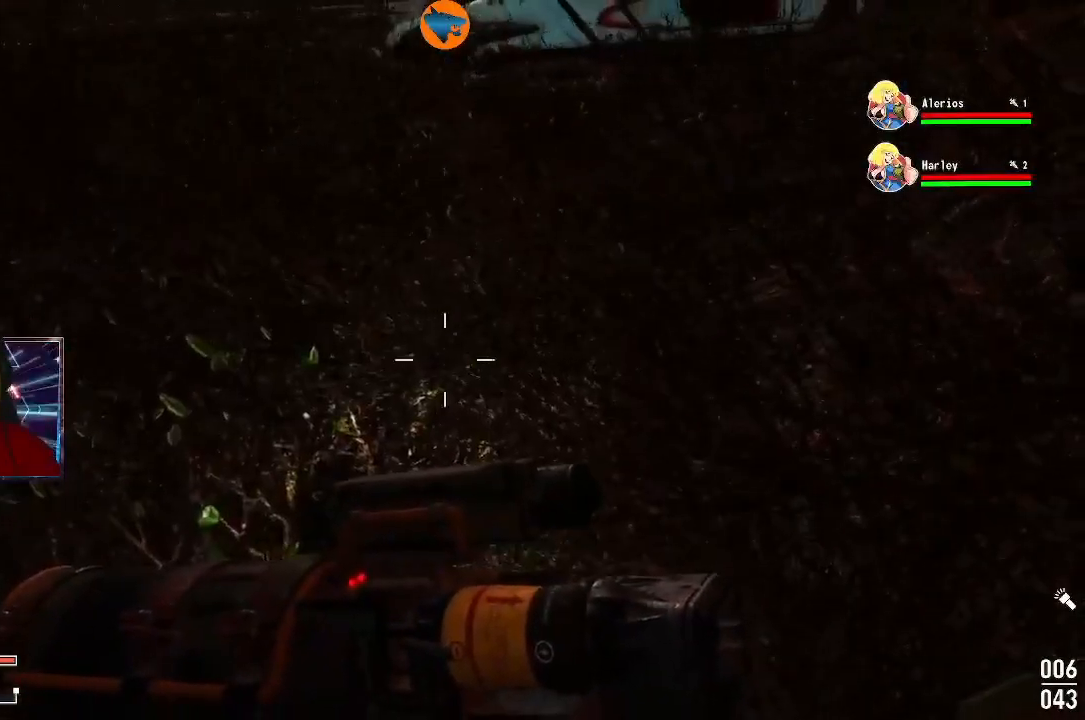
{"buttons": [], "left_stick": "right", "right_stick": "down", "events": [[333, "right_stick", "down"], [367, "left_stick", "right"]]}
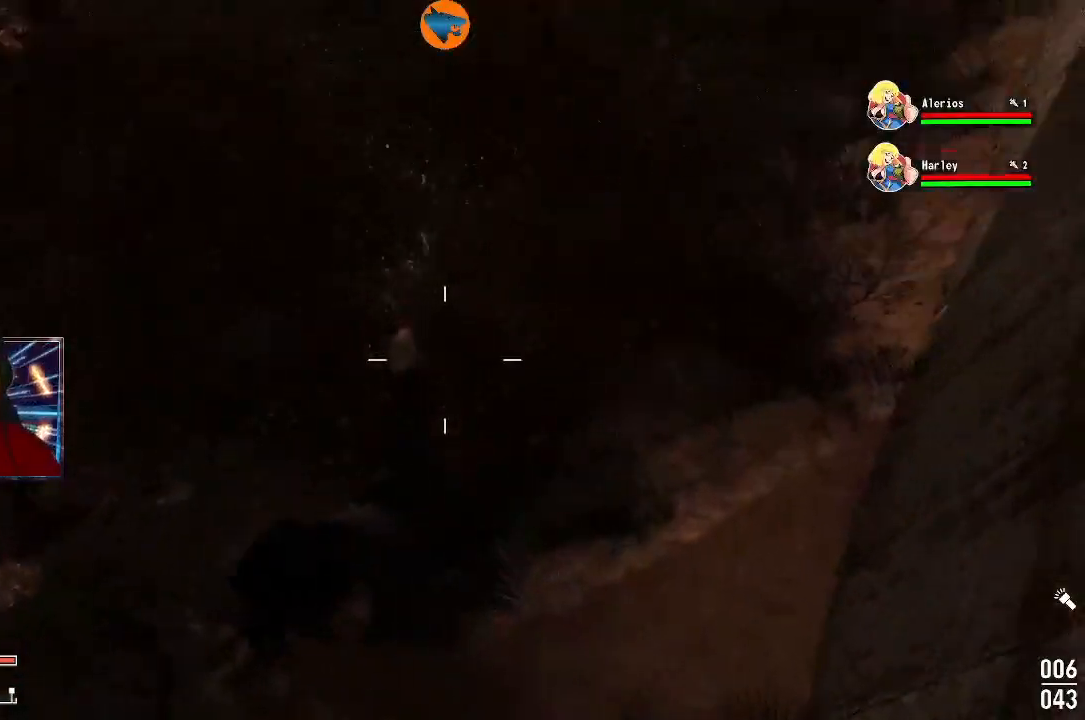
{"buttons": [], "left_stick": "up", "right_stick": "left", "events": [[67, "right_stick", "up-right"], [200, "right_stick", "center"], [300, "left_stick", "up-right"], [400, "left_stick", "up"], [467, "right_stick", "left"]]}
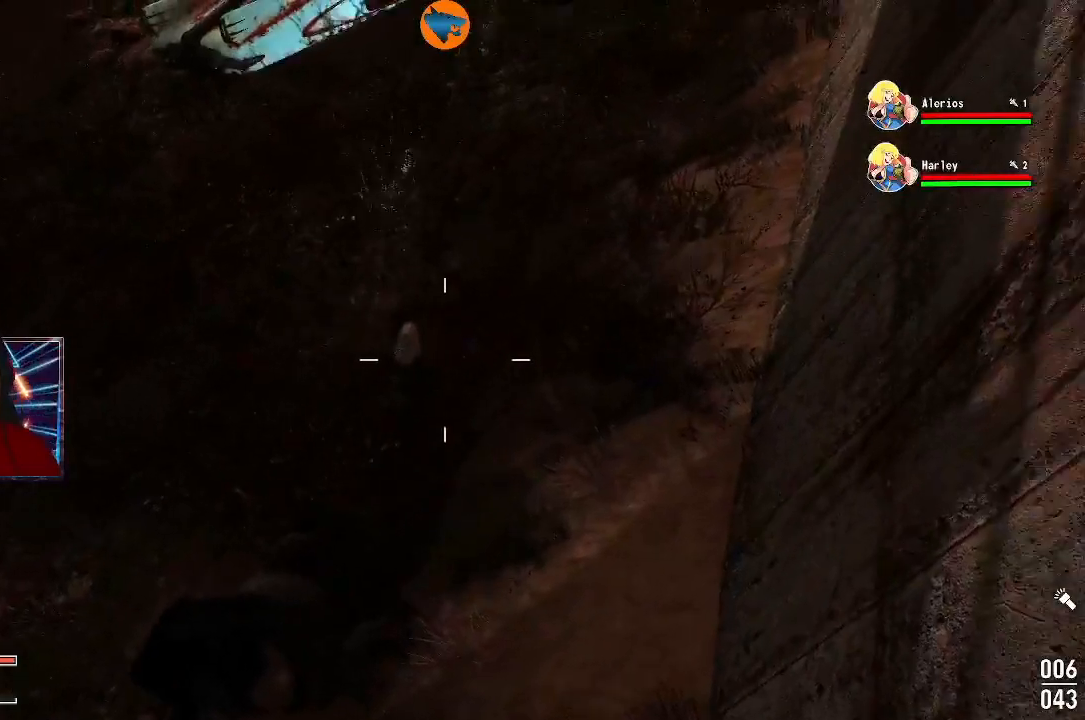
{"buttons": [], "left_stick": "up", "right_stick": "center", "events": [[233, "right_stick", "up-left"], [333, "right_stick", "center"]]}
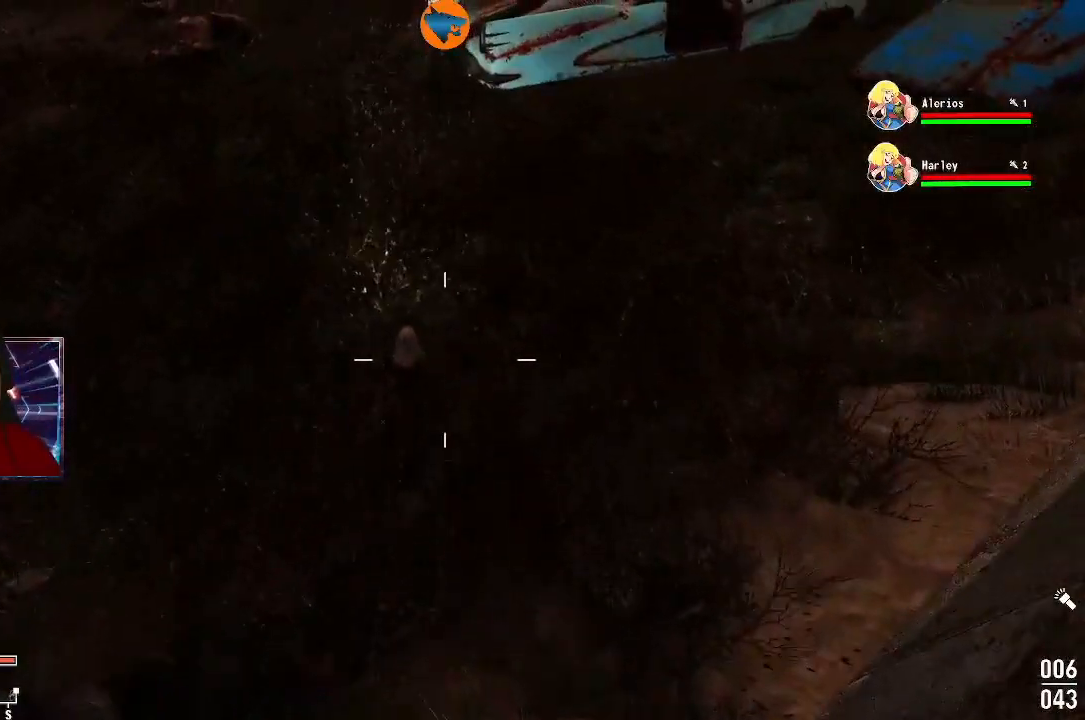
{"buttons": [], "left_stick": "up", "right_stick": "center", "events": [[233, "right_stick", "down"], [500, "right_stick", "center"]]}
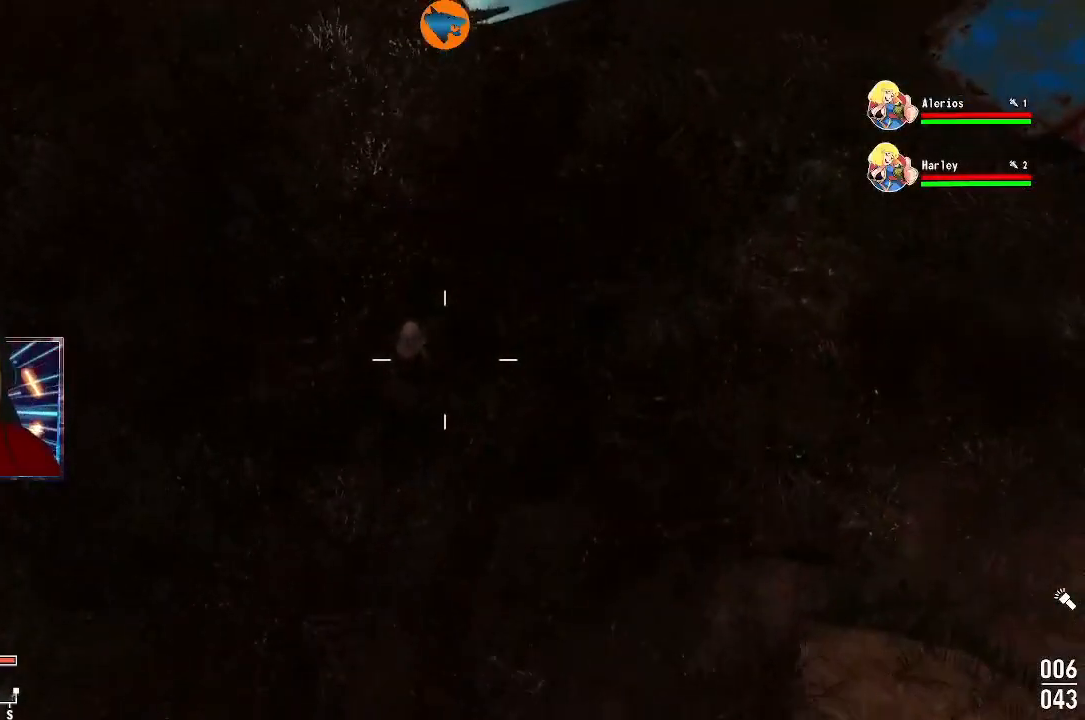
{"buttons": [], "left_stick": "up-left", "right_stick": "left", "events": [[67, "left_stick", "center"], [200, "right_stick", "up-left"], [267, "left_stick", "up-left"], [367, "right_stick", "left"]]}
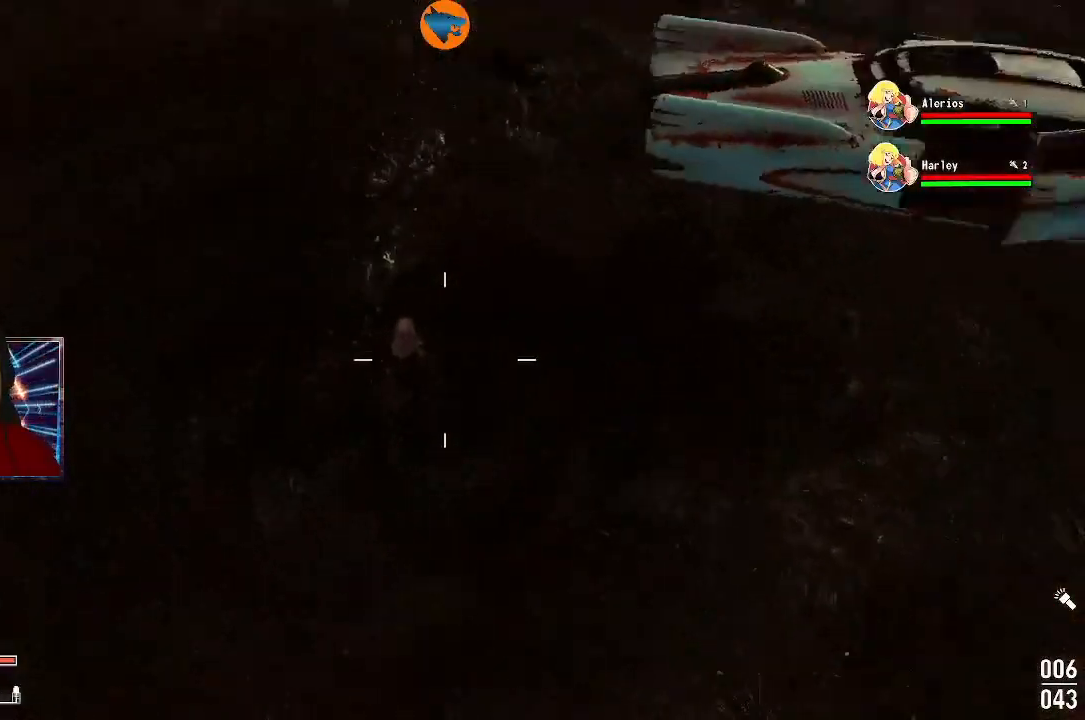
{"buttons": [], "left_stick": "up-left", "right_stick": "up-left", "events": [[300, "right_stick", "up-left"]]}
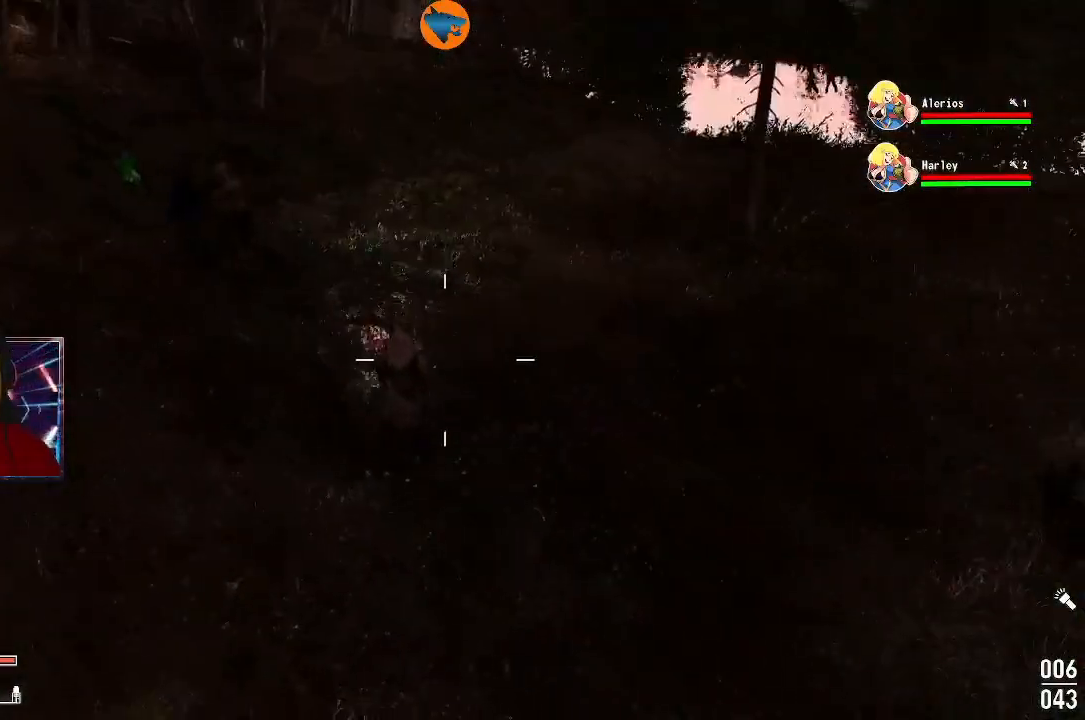
{"buttons": [], "left_stick": "up", "right_stick": "down-left", "events": [[67, "right_stick", "center"], [233, "left_stick", "up"], [433, "right_stick", "down-left"]]}
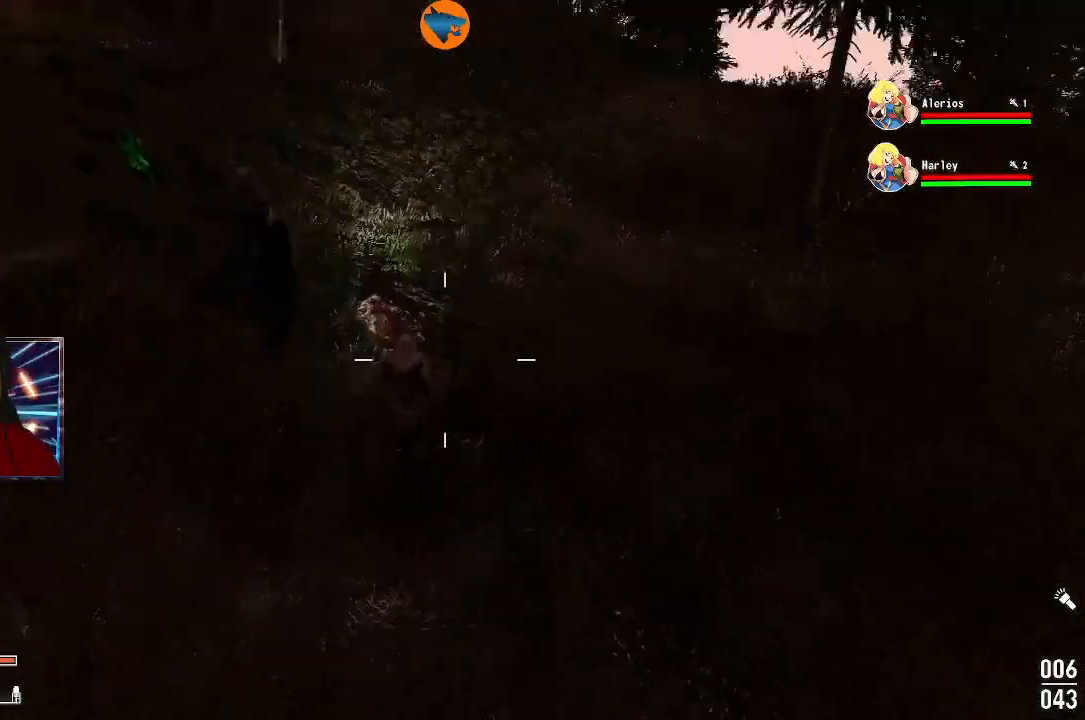
{"buttons": [], "left_stick": "up", "right_stick": "center", "events": [[300, "right_stick", "center"]]}
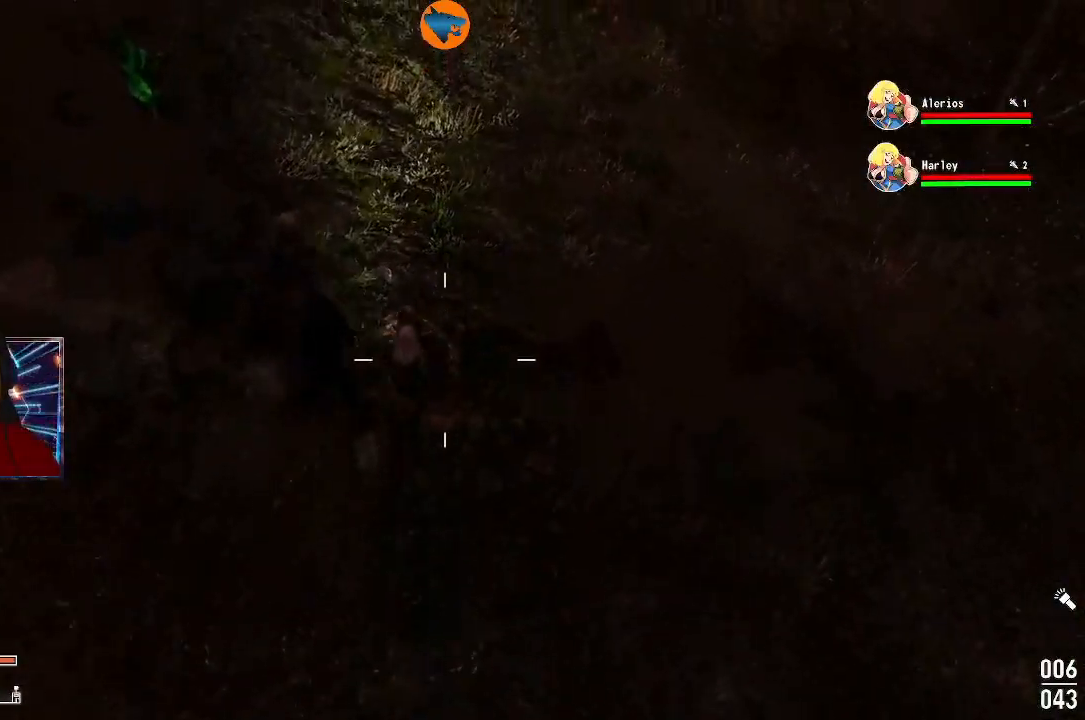
{"buttons": [], "left_stick": "up", "right_stick": "right", "events": [[167, "right_stick", "right"]]}
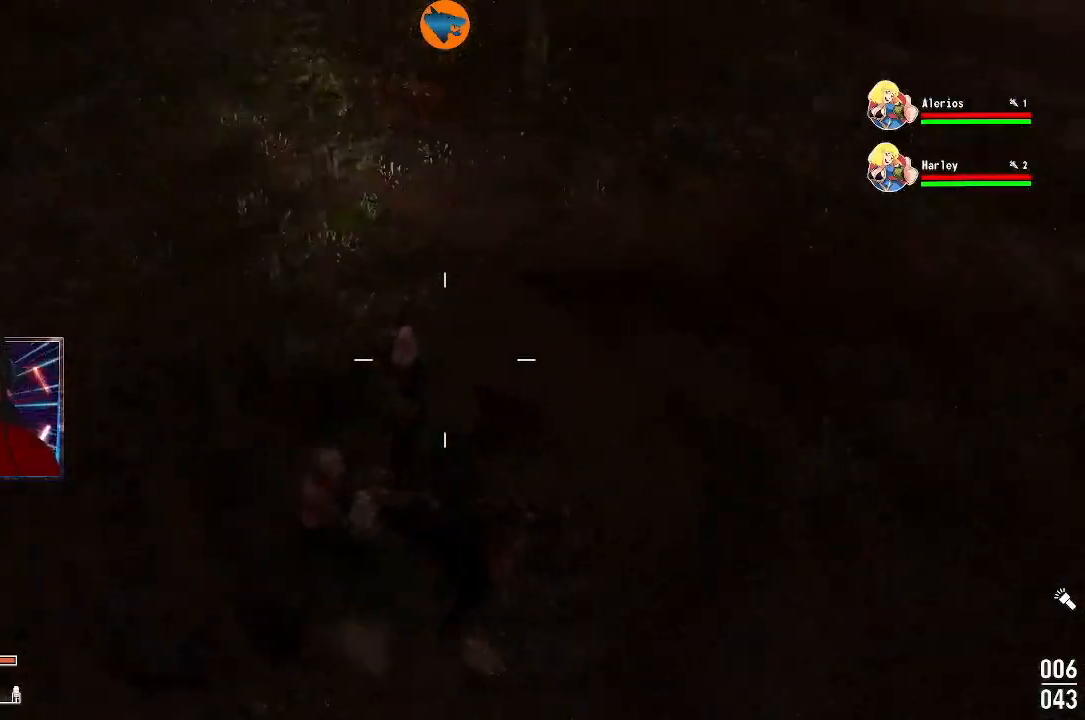
{"buttons": [], "left_stick": "left", "right_stick": "left", "events": [[267, "left_stick", "left"], [267, "right_stick", "left"]]}
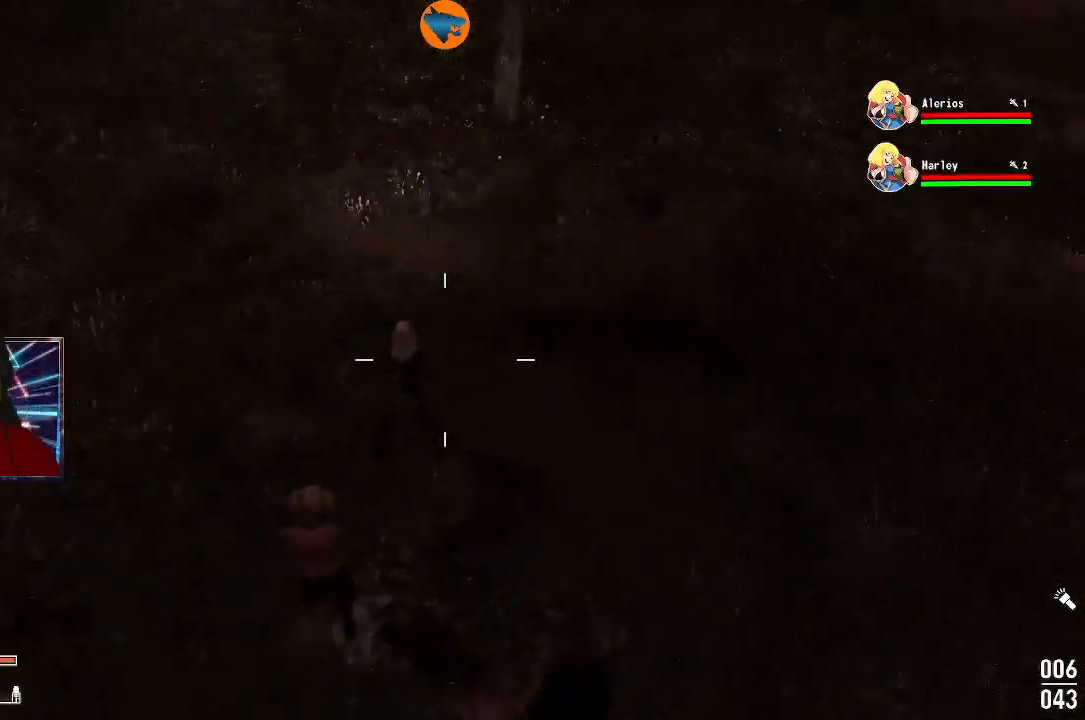
{"buttons": [], "left_stick": "up-left", "right_stick": "up-left", "events": [[367, "left_stick", "up-left"], [500, "right_stick", "up-left"]]}
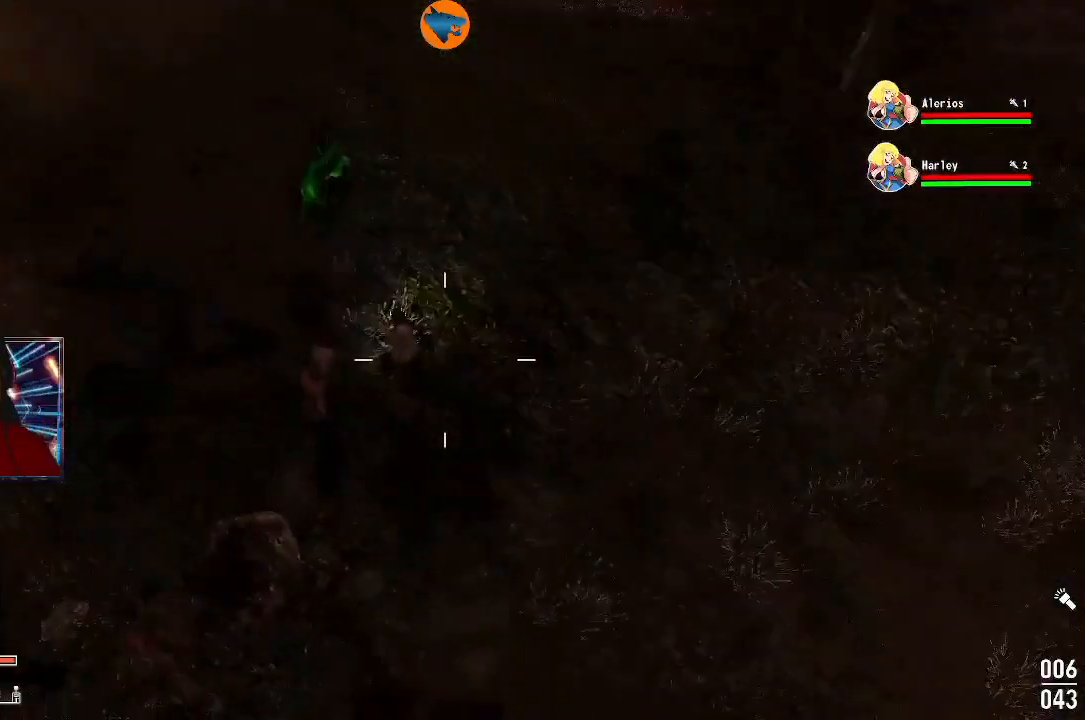
{"buttons": [], "left_stick": "up", "right_stick": "center", "events": [[233, "right_stick", "left"], [433, "right_stick", "center"], [467, "left_stick", "up"]]}
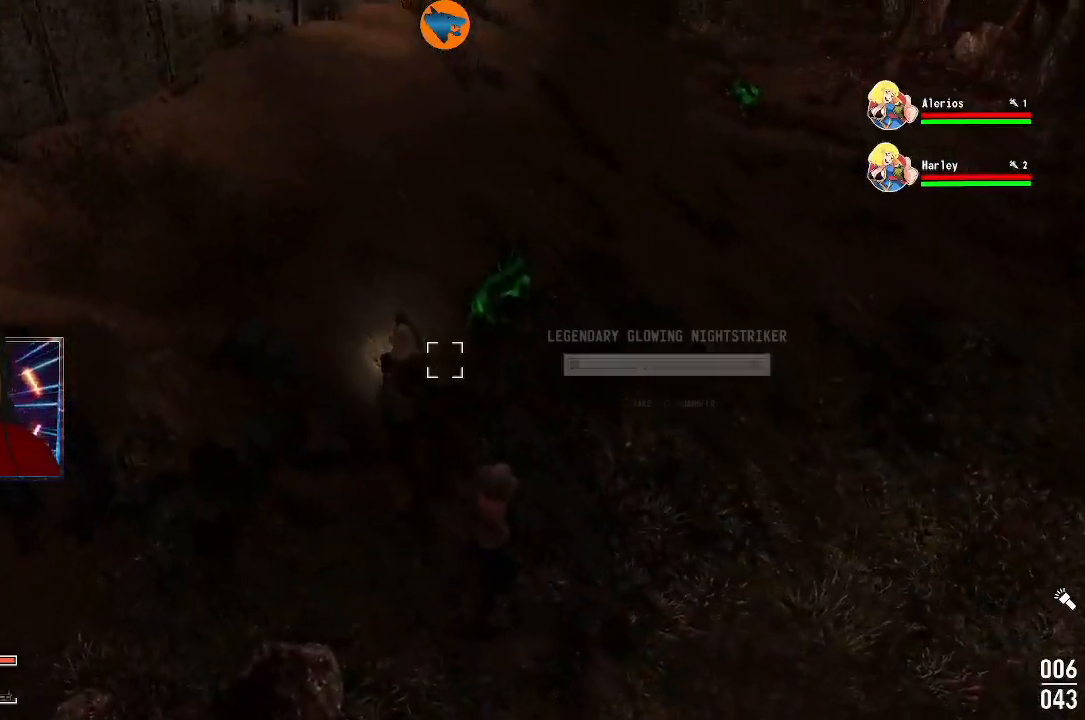
{"buttons": [], "left_stick": "center", "right_stick": "center", "events": [[167, "right_stick", "right"], [233, "left_stick", "up-right"], [333, "left_stick", "center"], [500, "right_stick", "center"]]}
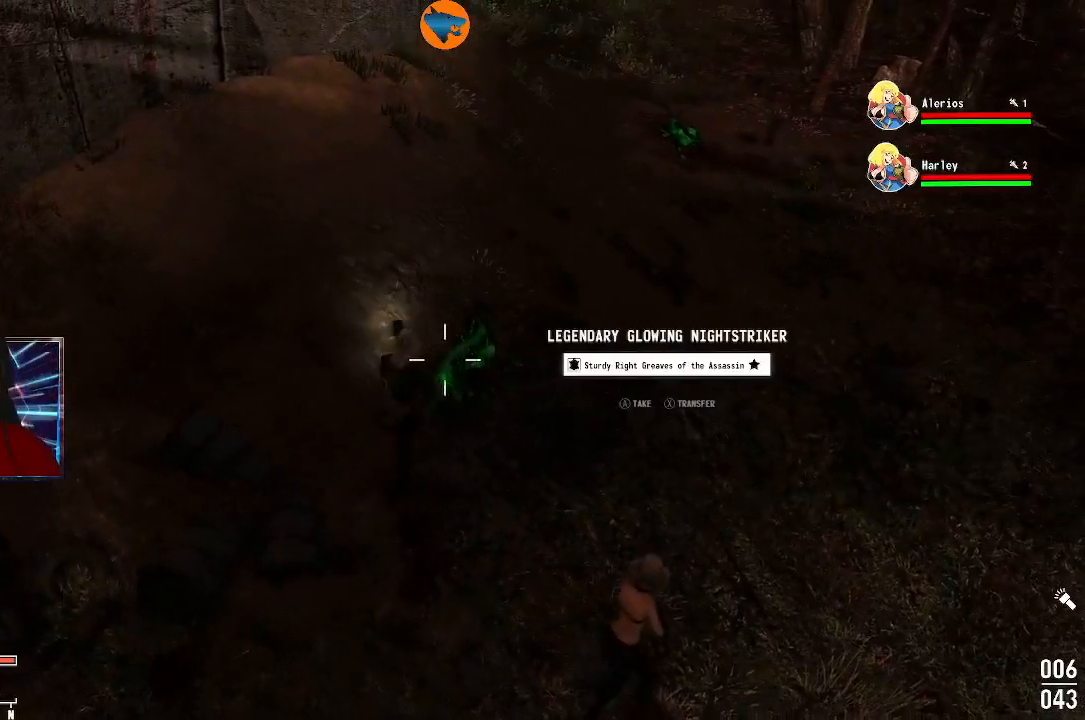
{"buttons": [], "left_stick": "center", "right_stick": "center", "events": []}
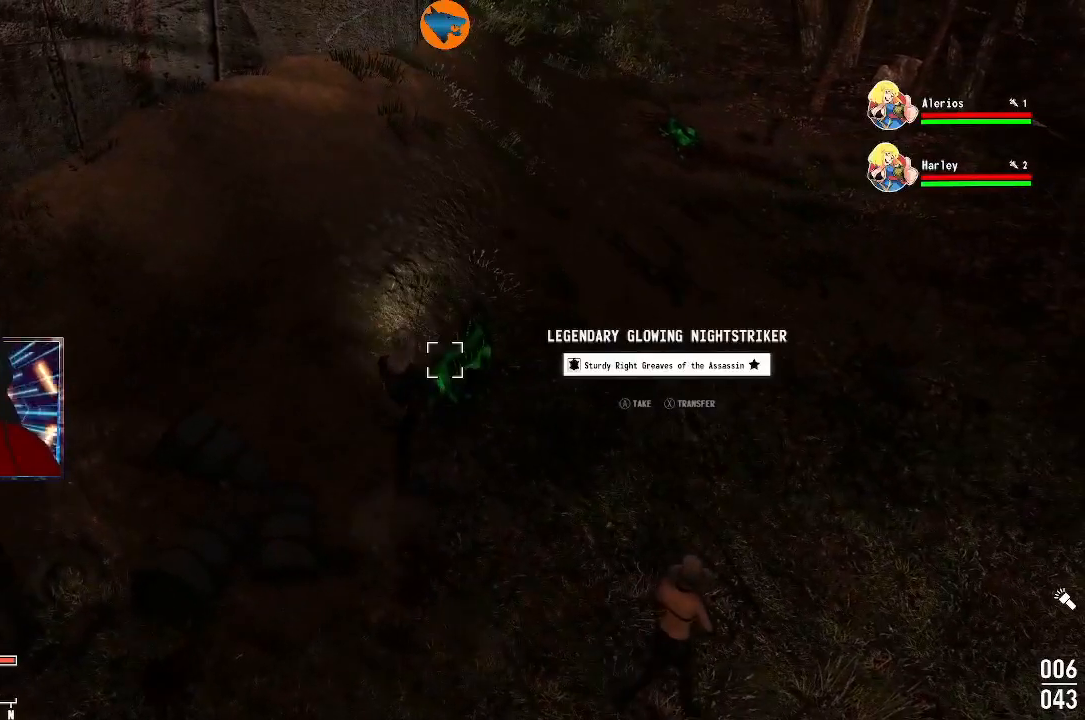
{"buttons": [], "left_stick": "center", "right_stick": "center", "events": [[267, "A", "down"], [333, "A", "up"]]}
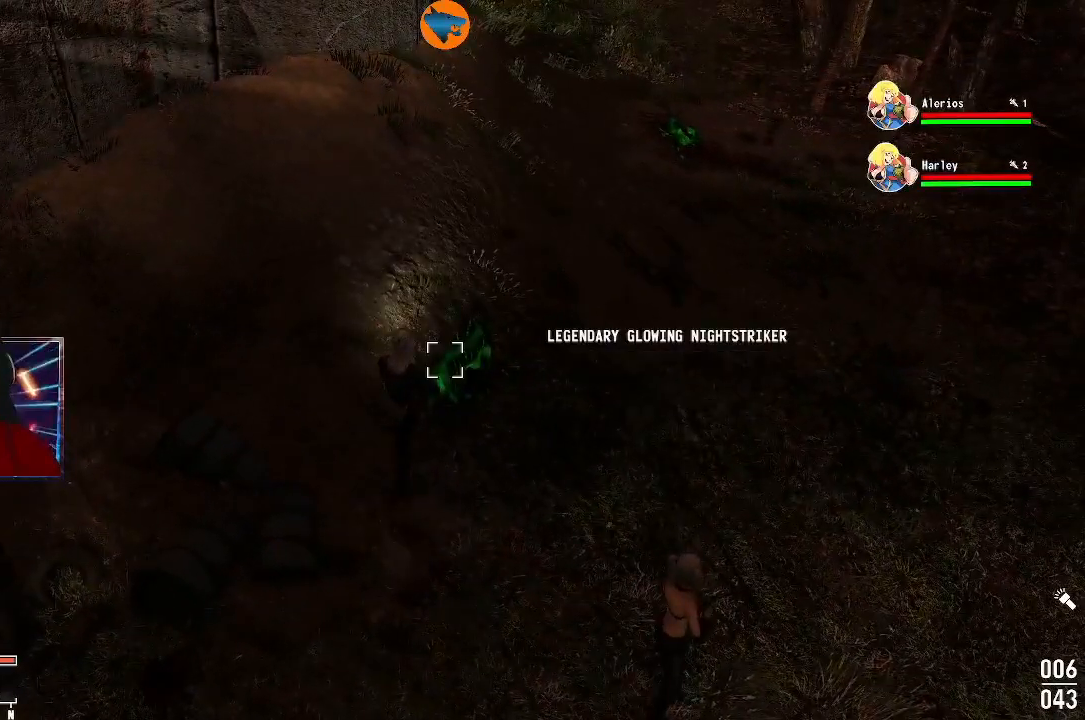
{"buttons": [], "left_stick": "center", "right_stick": "center", "events": []}
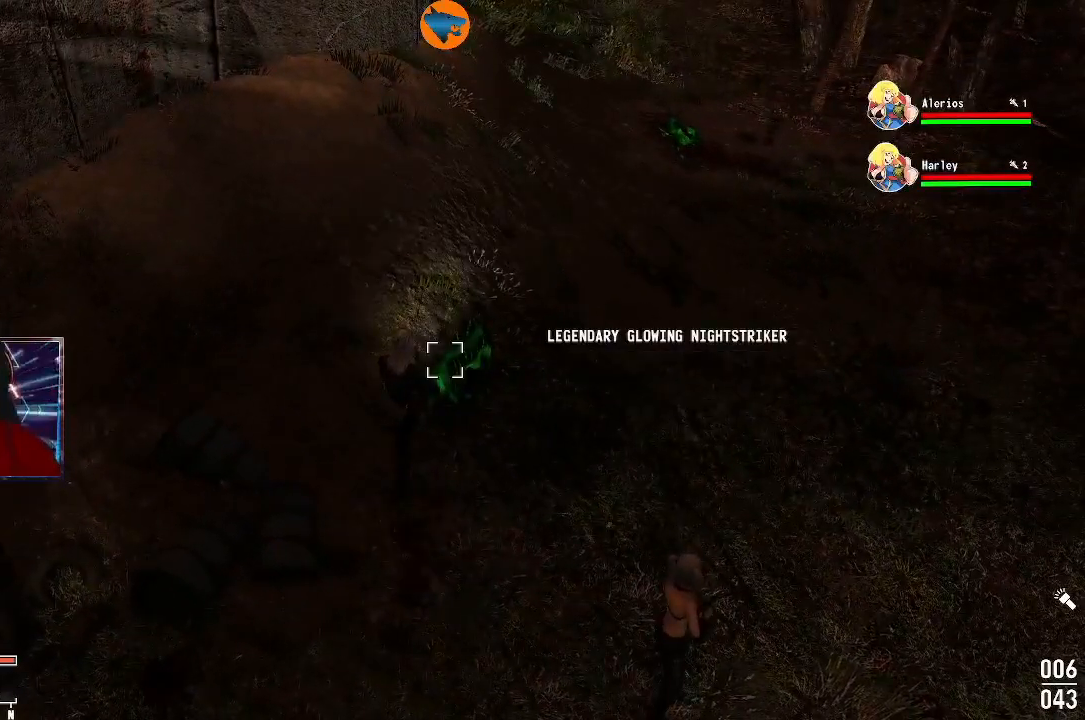
{"buttons": [], "left_stick": "up", "right_stick": "down-right", "events": [[67, "right_stick", "up"], [100, "left_stick", "up"], [267, "right_stick", "center"], [467, "right_stick", "down-right"]]}
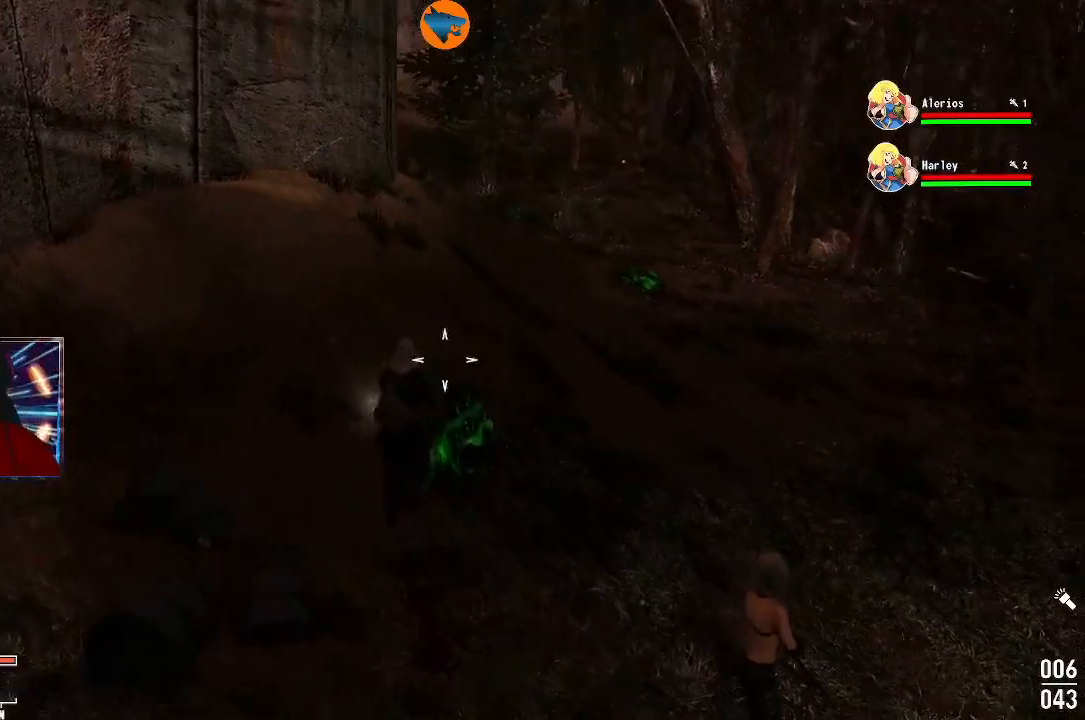
{"buttons": [], "left_stick": "up", "right_stick": "center", "events": [[100, "right_stick", "down"], [300, "right_stick", "down-right"], [500, "right_stick", "center"]]}
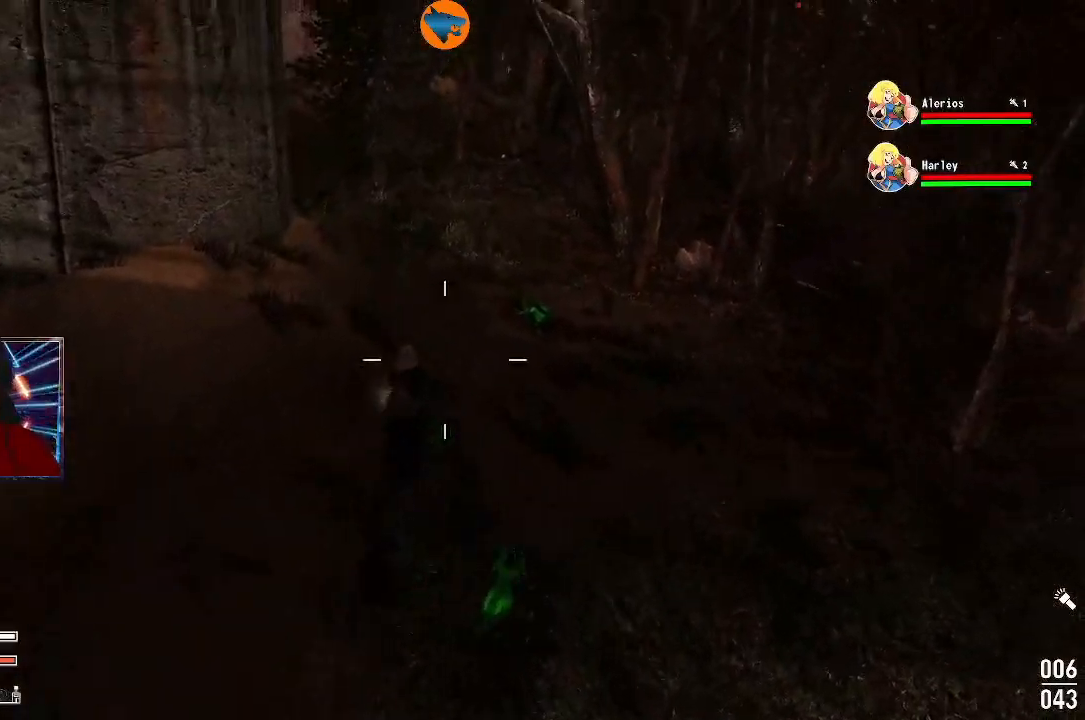
{"buttons": [], "left_stick": "up", "right_stick": "down", "events": [[233, "right_stick", "down-right"], [433, "right_stick", "down"]]}
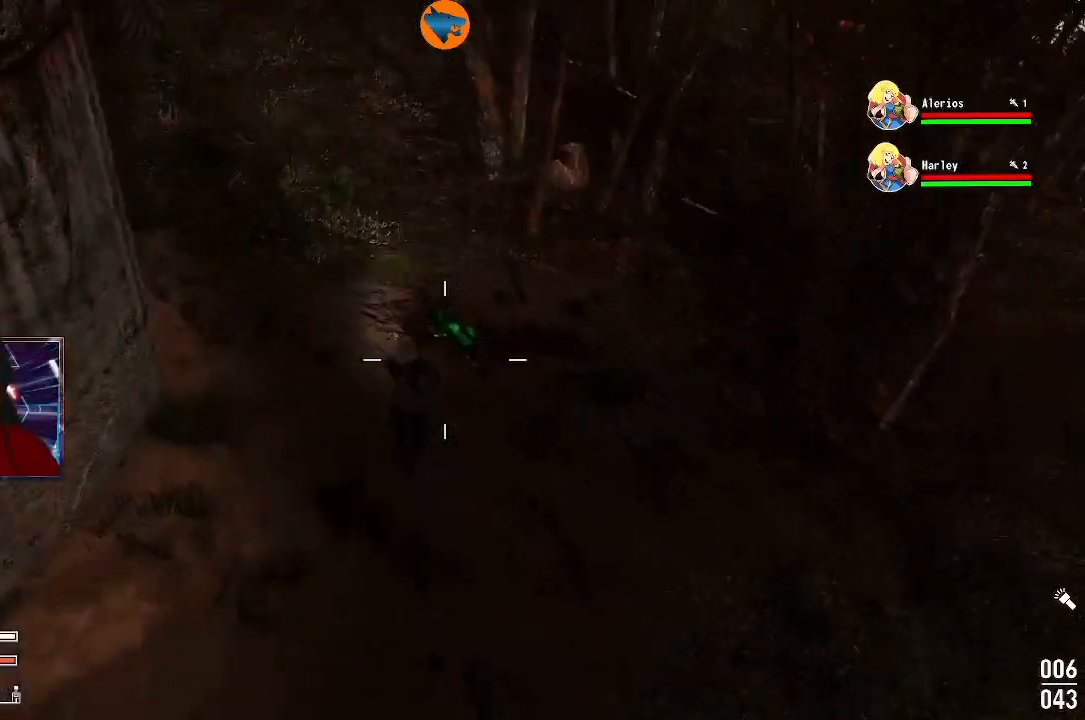
{"buttons": [], "left_stick": "center", "right_stick": "center", "events": [[267, "left_stick", "center"], [367, "right_stick", "center"]]}
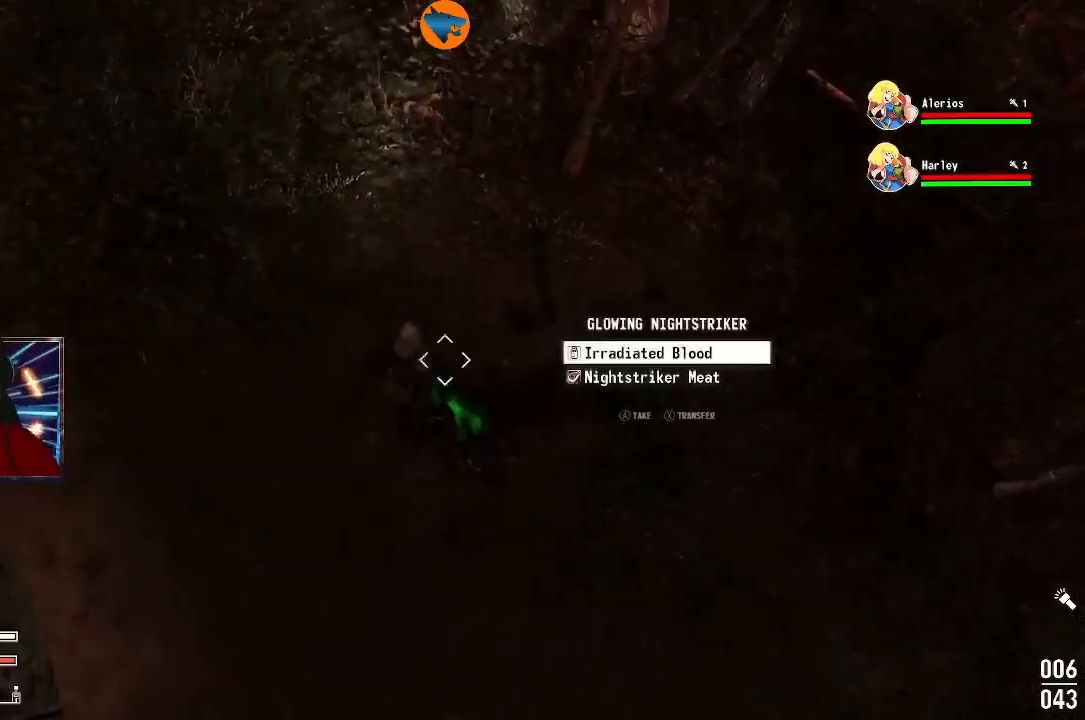
{"buttons": [], "left_stick": "down", "right_stick": "center", "events": [[333, "A", "down"], [433, "A", "up"], [500, "left_stick", "down"]]}